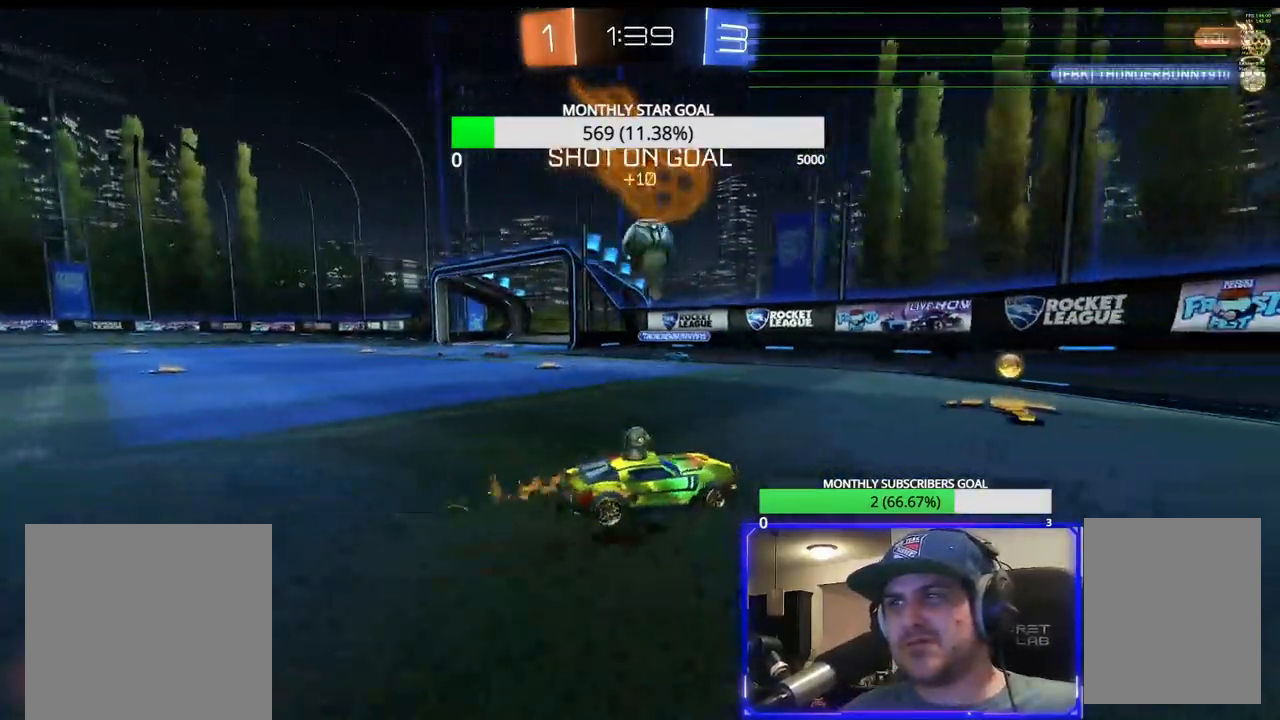
Gameplay with a controller (PlayStation layout); each line is a JSON object with the inputs held at the frame after it. "events" lists button and stick changes between this image and that frame as [ms after this image, input, new state], when the widget could be followed in between.
{"buttons": ["R2"], "left_stick": "left", "right_stick": "center", "events": [[17, "left_stick", "center"], [183, "R1", "up"], [183, "left_stick", "left"], [250, "left_stick", "center"], [400, "left_stick", "left"]]}
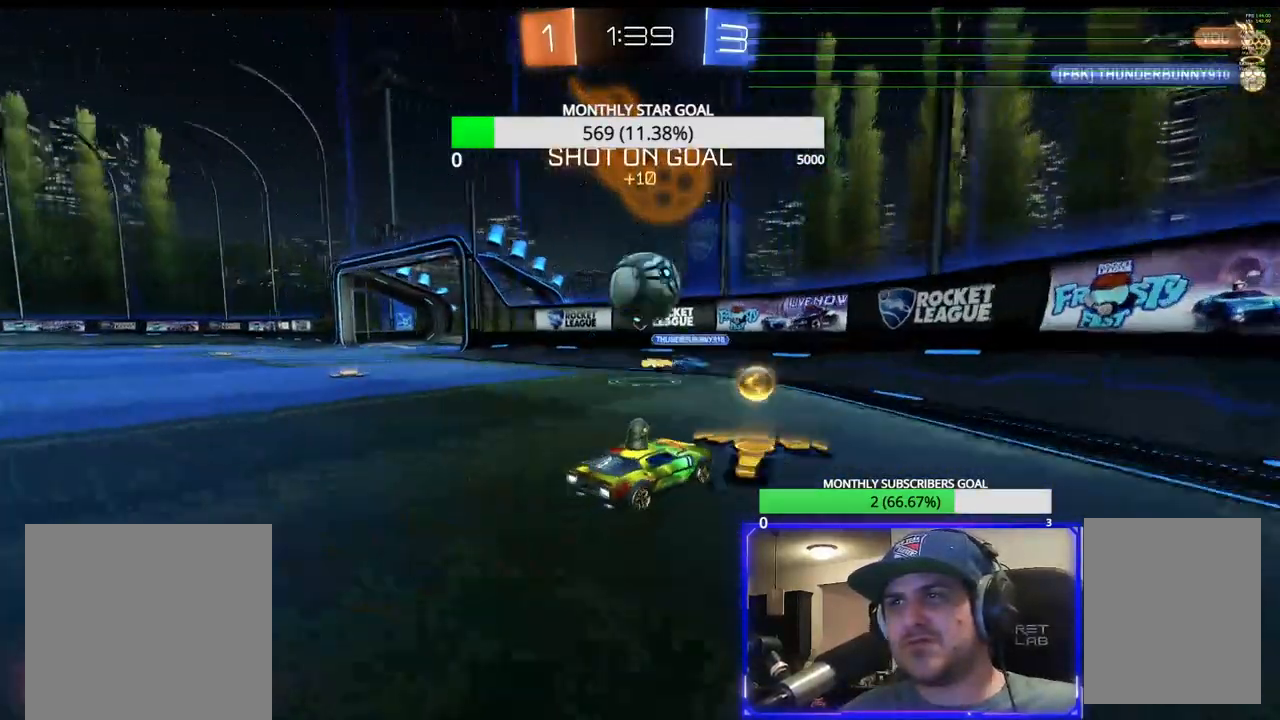
{"buttons": ["CROSS"], "left_stick": "center", "right_stick": "center", "events": [[17, "left_stick", "down-left"], [33, "CROSS", "down"], [33, "R1", "down"], [167, "left_stick", "center"], [200, "R1", "up"], [217, "L3", "down"], [217, "left_stick", "up-left"], [367, "L3", "up"], [367, "R2", "up"], [400, "left_stick", "center"]]}
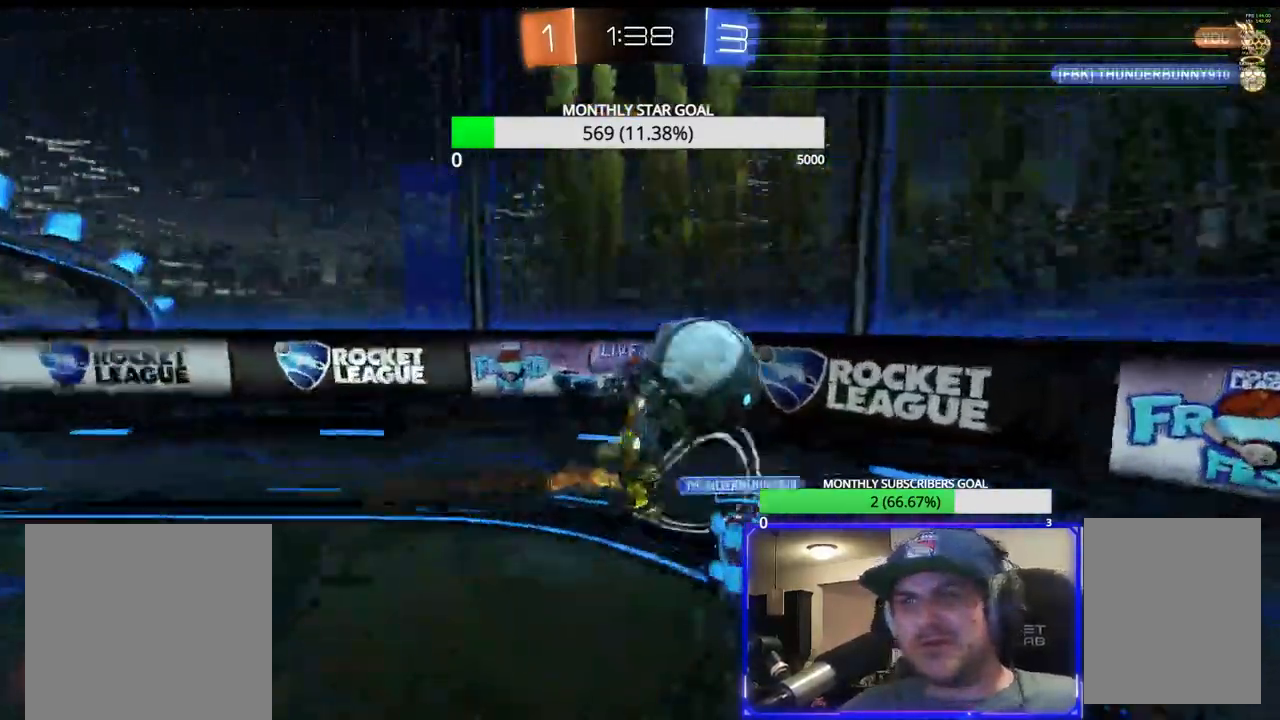
{"buttons": ["R2"], "left_stick": "left", "right_stick": "center", "events": [[17, "CROSS", "up"], [100, "CROSS", "down"], [200, "CROSS", "up"], [217, "left_stick", "left"], [483, "R2", "down"]]}
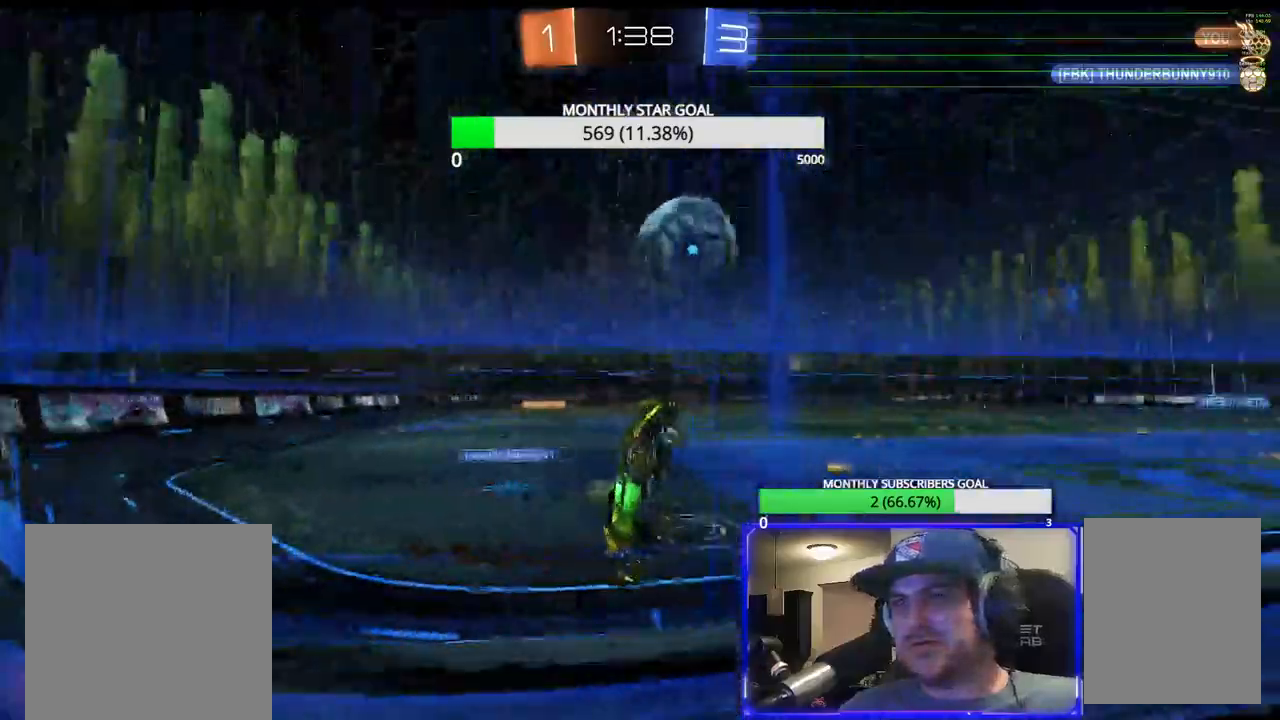
{"buttons": ["R2"], "left_stick": "left", "right_stick": "center", "events": [[217, "L1", "down"], [300, "L1", "up"], [350, "R1", "down"], [417, "R1", "up"]]}
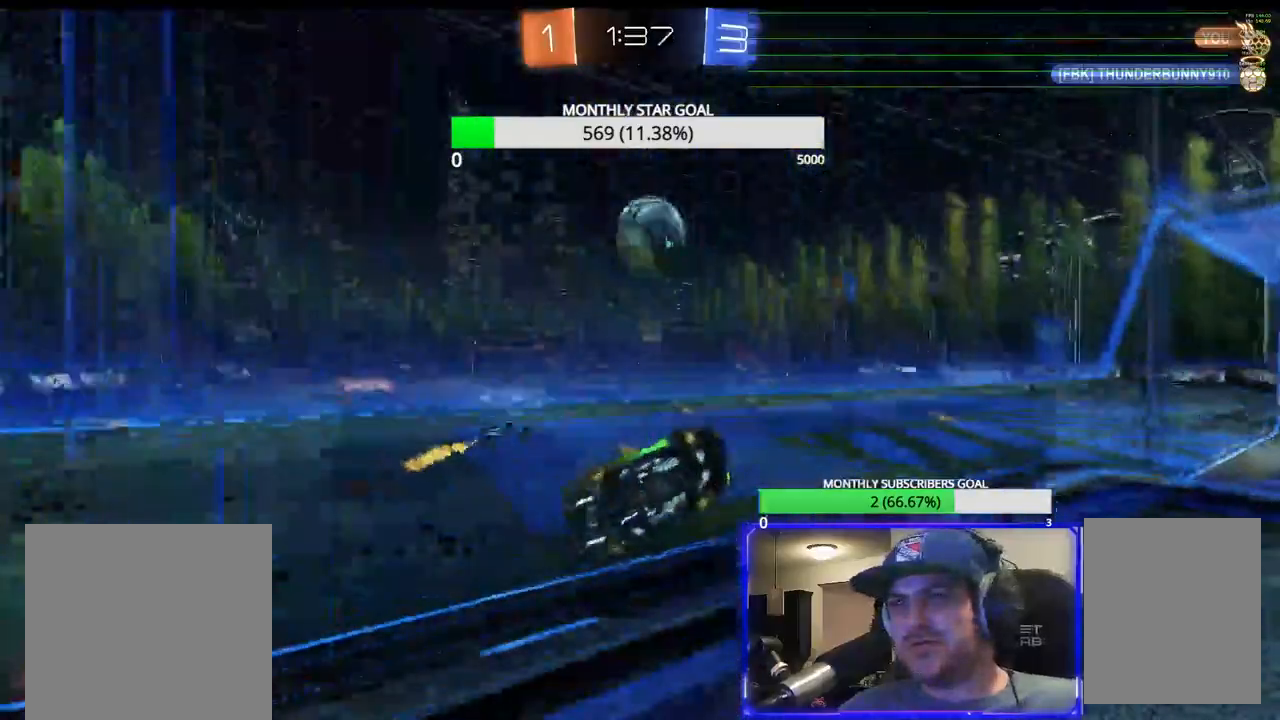
{"buttons": ["R1", "R2"], "left_stick": "center", "right_stick": "center", "events": [[150, "R1", "down"], [383, "left_stick", "center"]]}
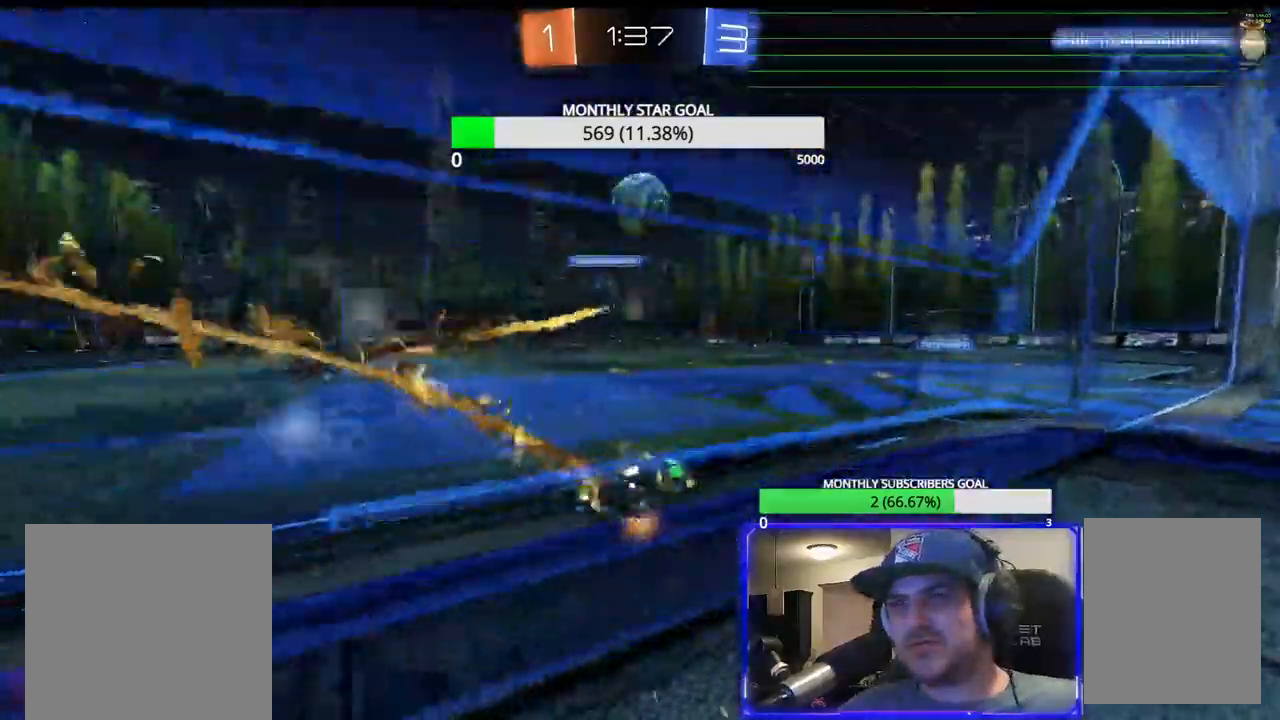
{"buttons": ["R1", "R2"], "left_stick": "center", "right_stick": "center", "events": [[333, "left_stick", "left"], [500, "left_stick", "center"]]}
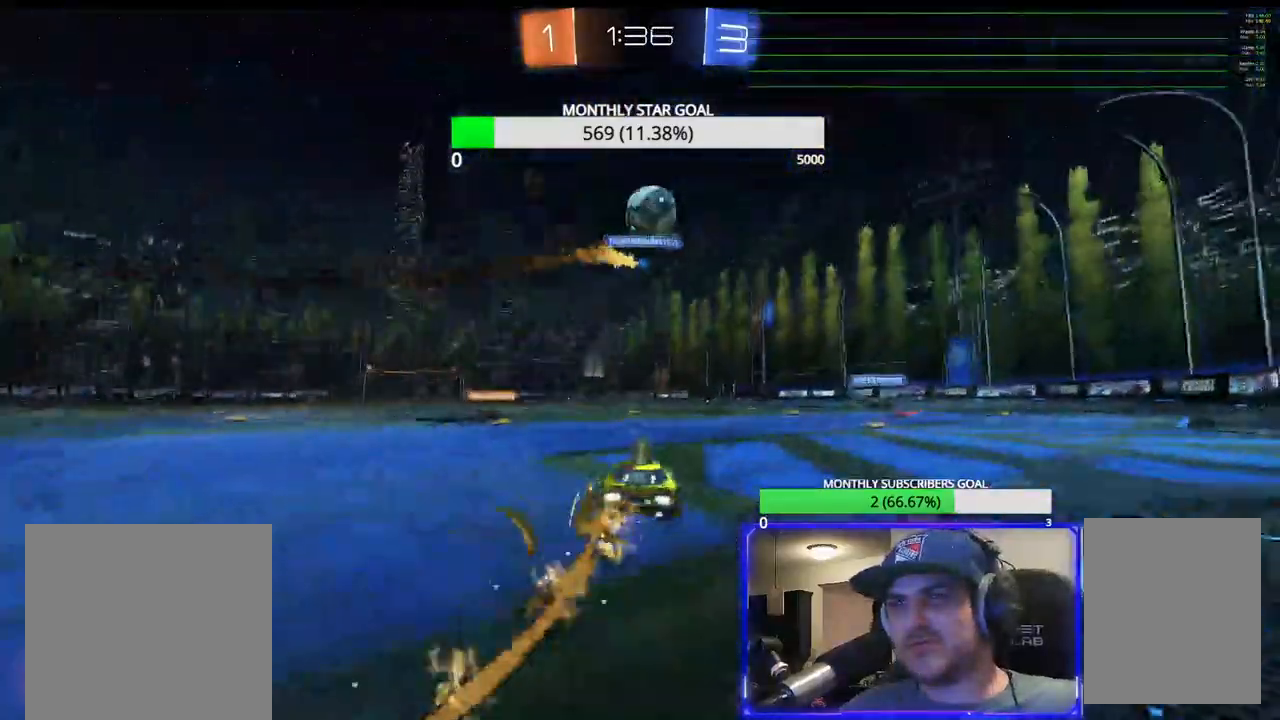
{"buttons": ["R2"], "left_stick": "center", "right_stick": "center", "events": [[100, "left_stick", "up"], [200, "CROSS", "down"], [200, "L3", "down"], [267, "R1", "up"], [283, "CROSS", "up"], [350, "CROSS", "down"], [383, "L3", "up"], [383, "R1", "down"], [417, "left_stick", "center"], [433, "R1", "up"], [450, "CROSS", "up"]]}
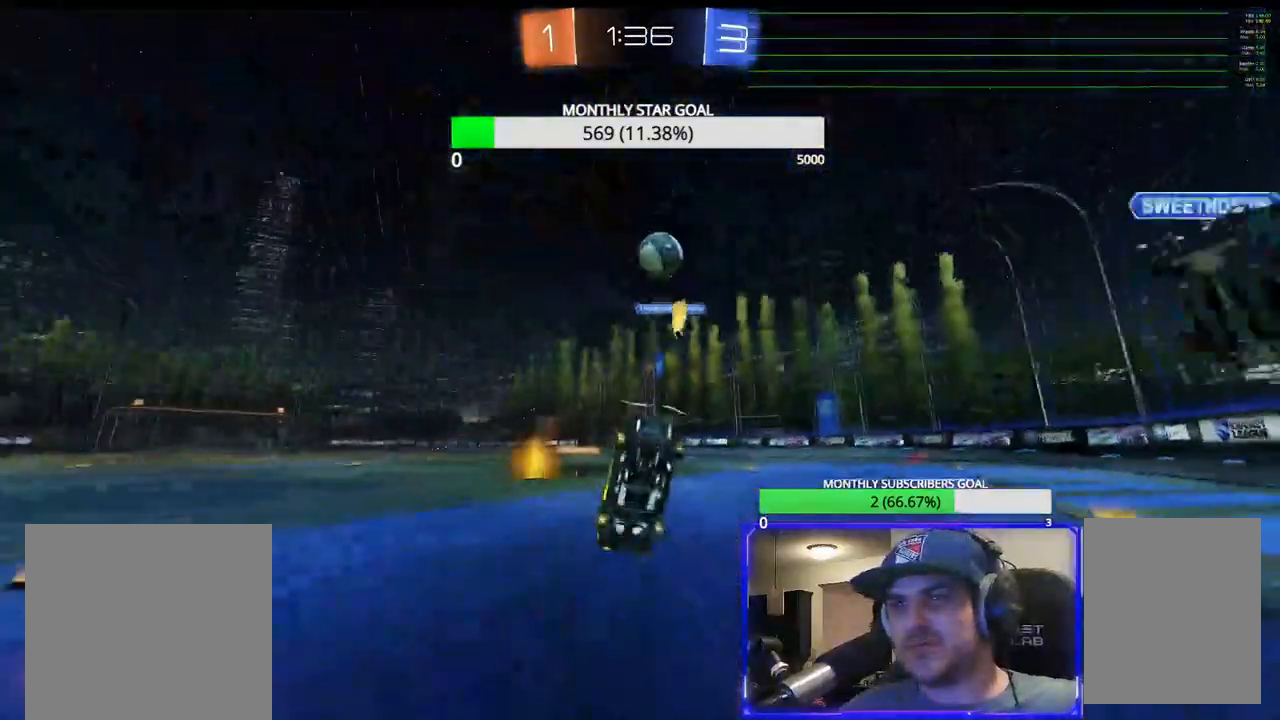
{"buttons": ["R2"], "left_stick": "center", "right_stick": "center", "events": []}
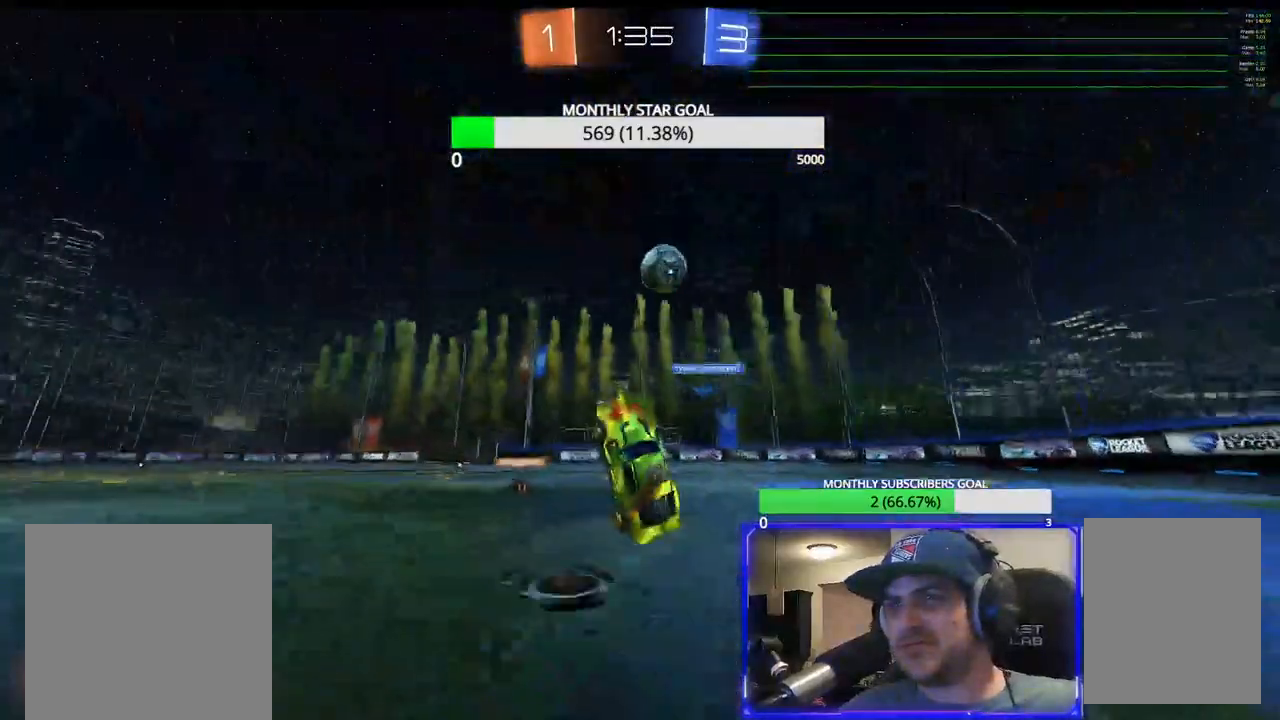
{"buttons": ["R2"], "left_stick": "right", "right_stick": "center", "events": [[500, "left_stick", "right"]]}
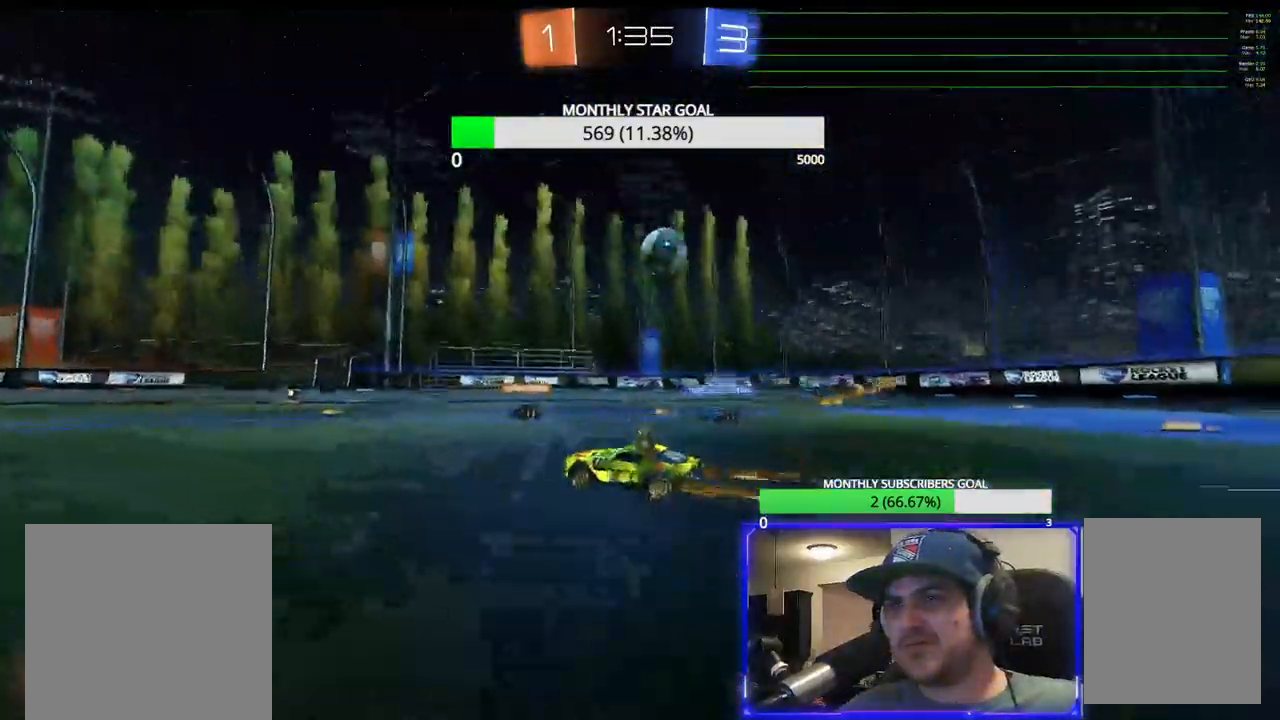
{"buttons": ["R2"], "left_stick": "right", "right_stick": "center", "events": [[117, "left_stick", "center"], [467, "left_stick", "right"]]}
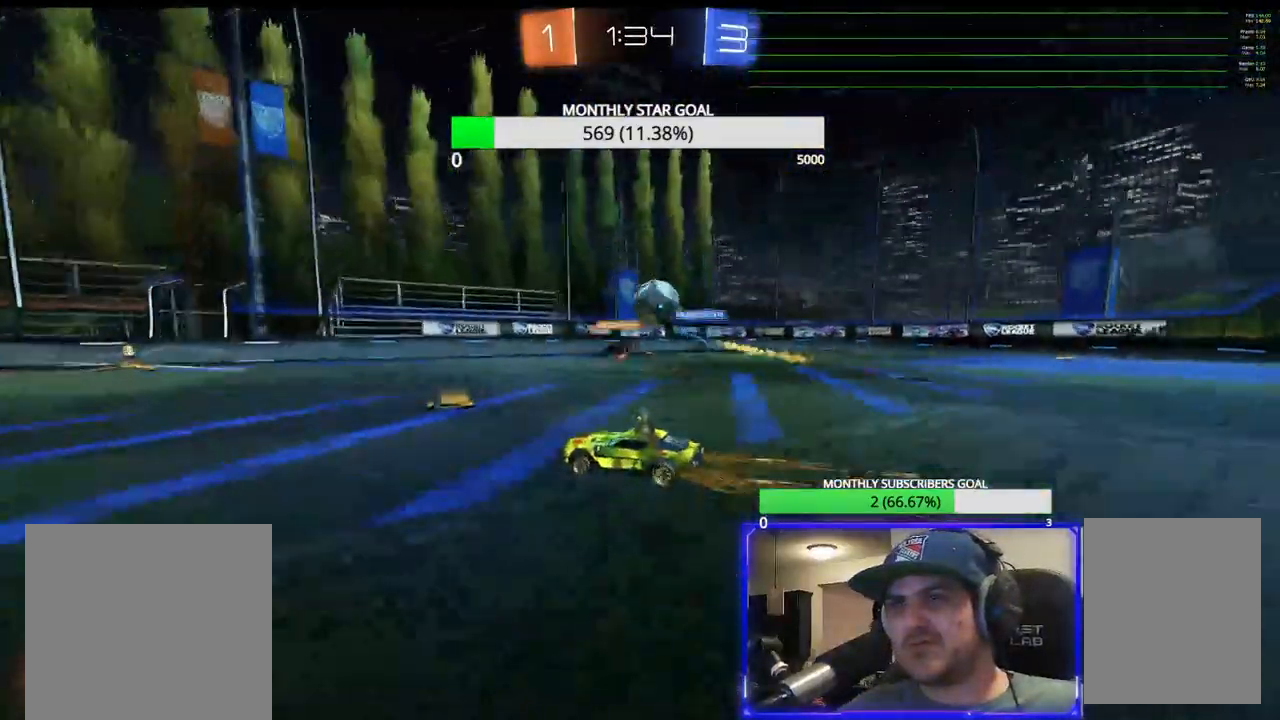
{"buttons": ["R1", "R2"], "left_stick": "right", "right_stick": "center", "events": [[83, "left_stick", "center"], [300, "TRIANGLE", "down"], [383, "TRIANGLE", "up"], [400, "left_stick", "right"], [467, "R1", "down"]]}
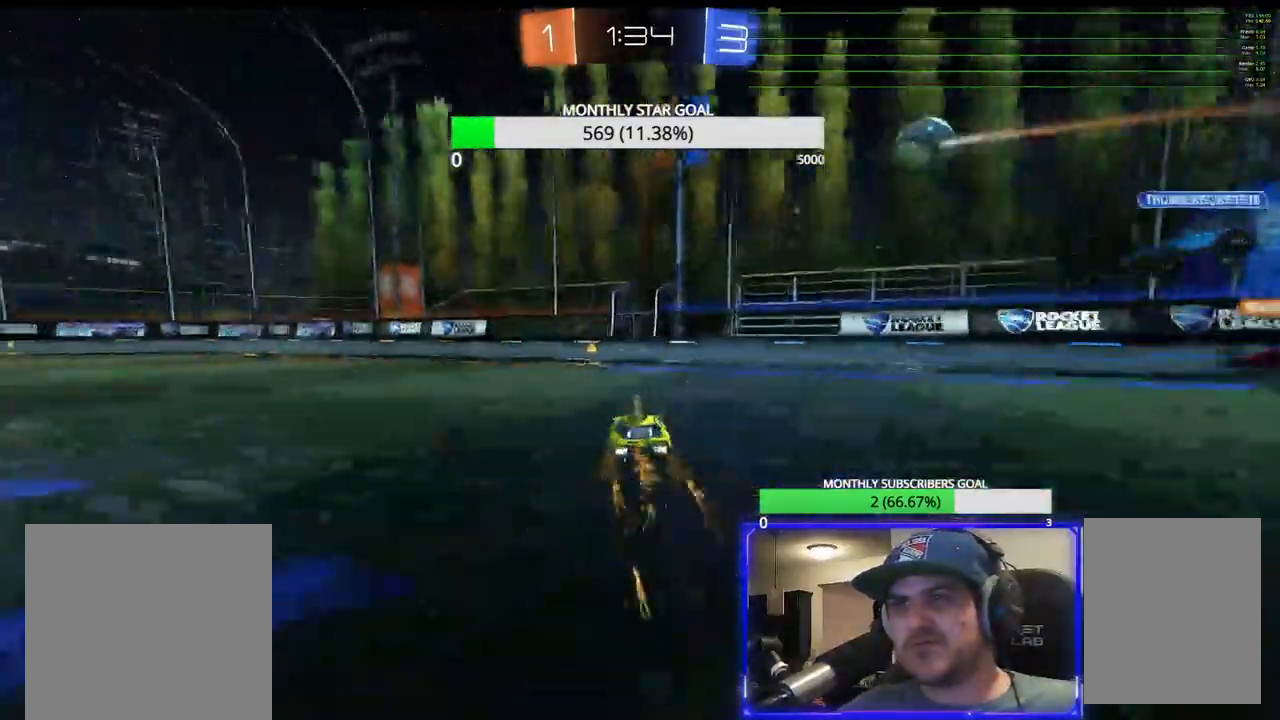
{"buttons": ["R2"], "left_stick": "left", "right_stick": "center", "events": [[17, "left_stick", "center"], [133, "left_stick", "left"], [200, "TRIANGLE", "down"], [333, "TRIANGLE", "up"], [367, "R1", "up"]]}
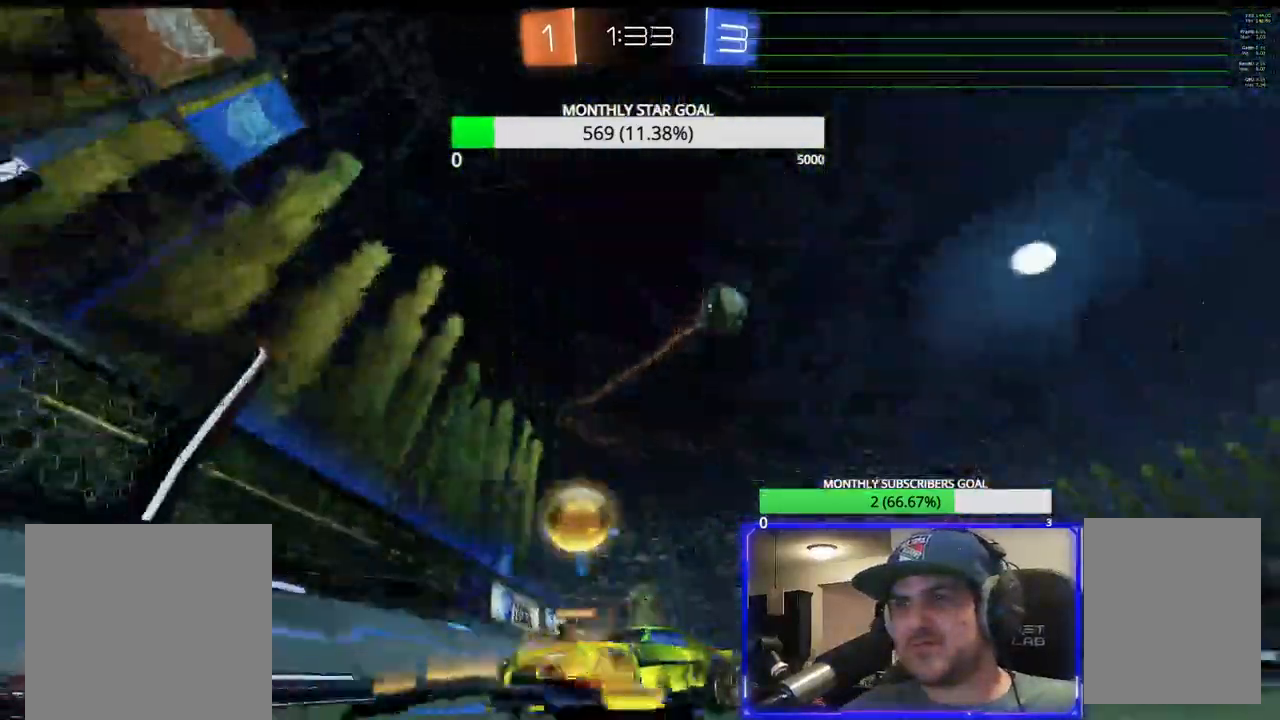
{"buttons": ["R2"], "left_stick": "left", "right_stick": "center", "events": [[17, "left_stick", "center"], [183, "left_stick", "left"], [233, "L1", "down"], [317, "L1", "up"], [383, "L1", "down"], [467, "L1", "up"]]}
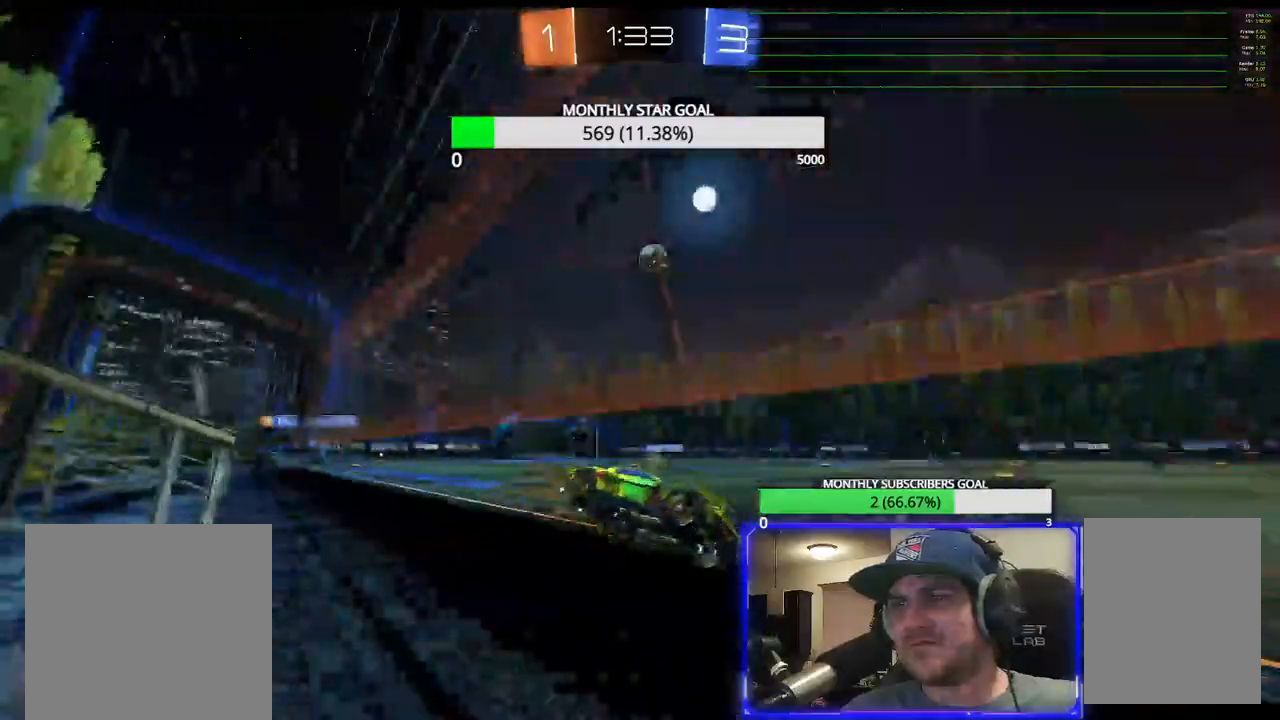
{"buttons": ["R1", "R2"], "left_stick": "left", "right_stick": "center", "events": [[67, "R1", "down"], [217, "left_stick", "center"], [417, "left_stick", "left"]]}
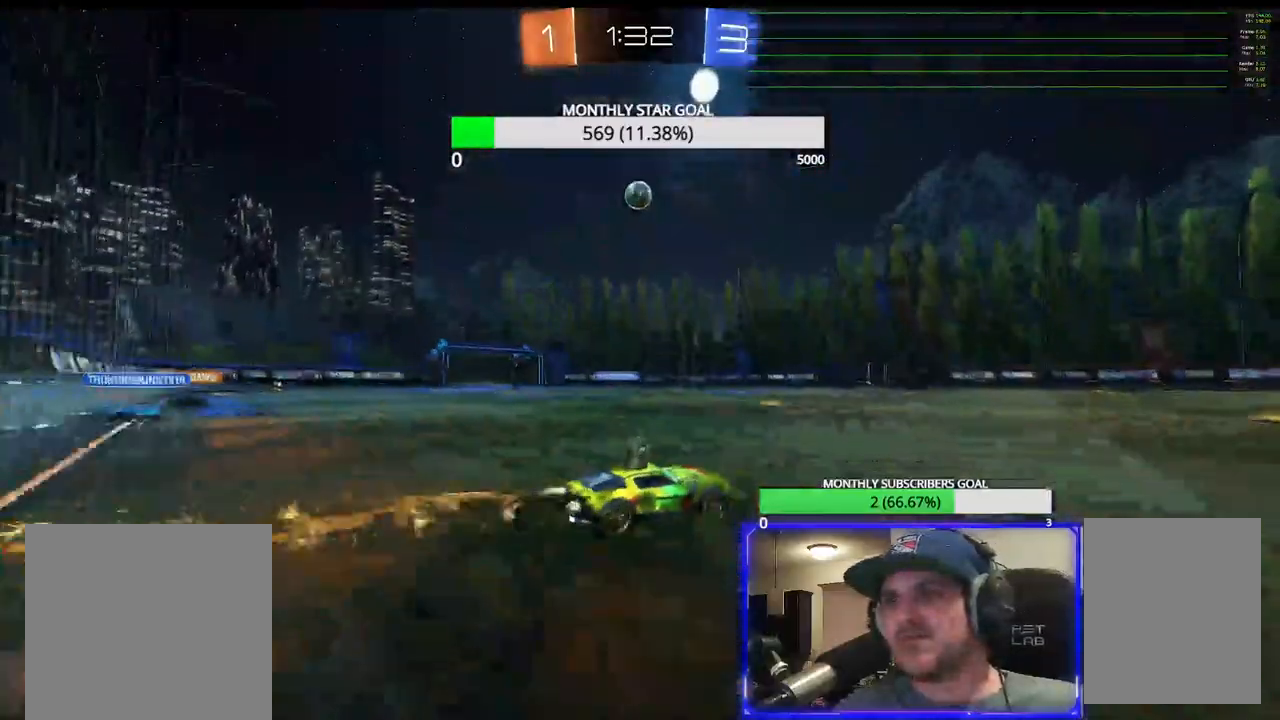
{"buttons": ["R1", "R2"], "left_stick": "center", "right_stick": "center", "events": [[67, "left_stick", "center"]]}
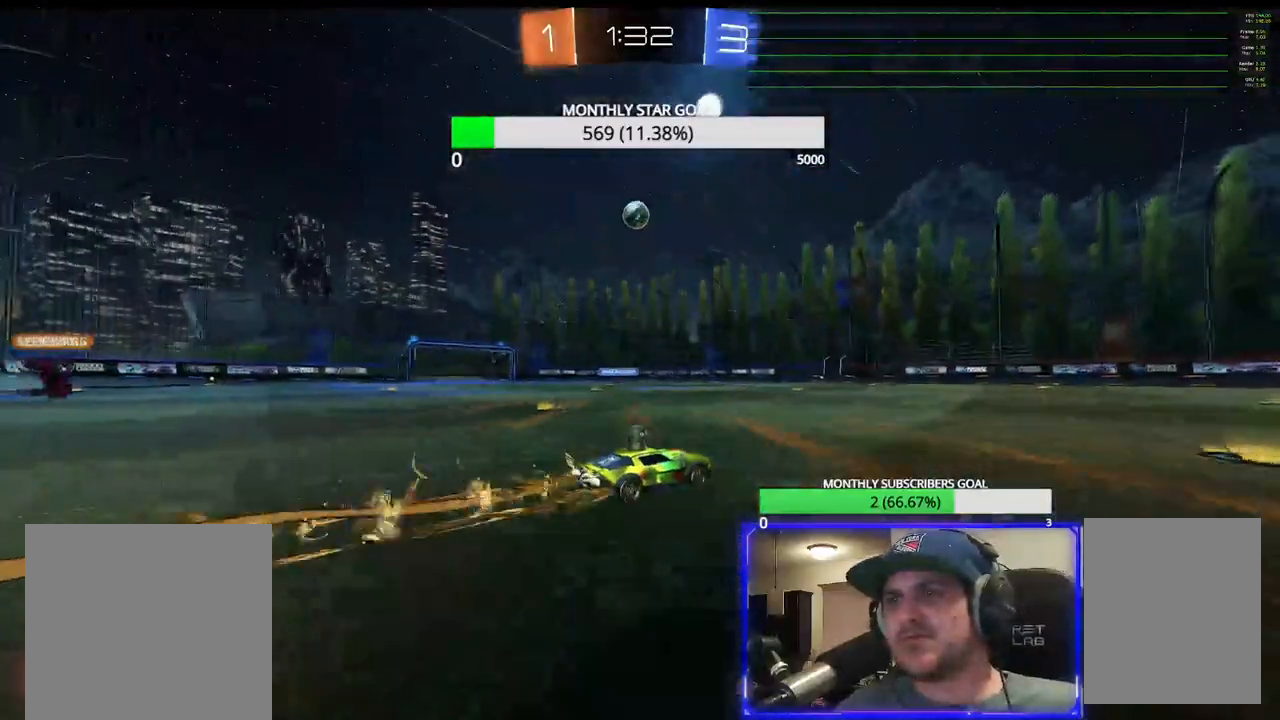
{"buttons": ["R1", "R2"], "left_stick": "center", "right_stick": "center", "events": [[283, "left_stick", "left"], [400, "left_stick", "center"]]}
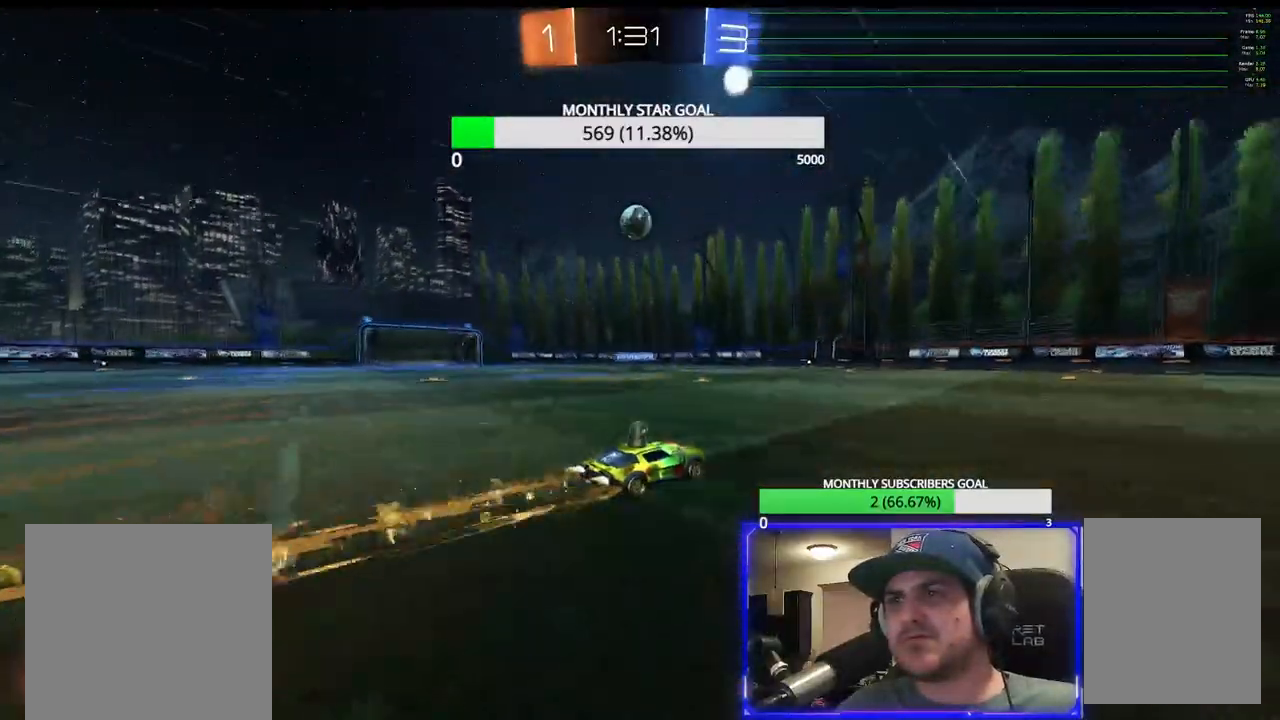
{"buttons": ["CROSS", "R1", "R2"], "left_stick": "down-right", "right_stick": "center", "events": [[233, "left_stick", "left"], [300, "left_stick", "down-left"], [400, "CROSS", "down"], [500, "left_stick", "down-right"]]}
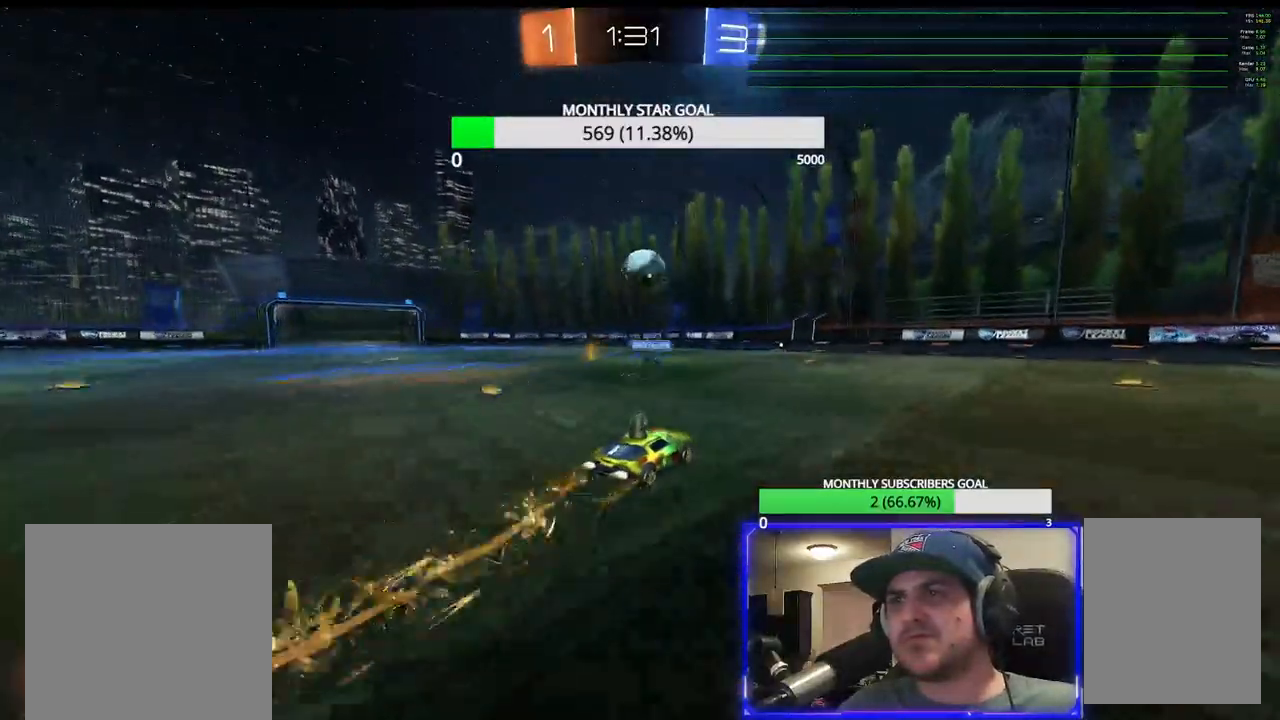
{"buttons": ["L3"], "left_stick": "up-right", "right_stick": "center", "events": [[17, "left_stick", "center"], [300, "left_stick", "up-right"], [350, "CROSS", "up"], [350, "R1", "up"], [417, "CROSS", "down"], [450, "L3", "down"], [467, "R2", "up"], [500, "CROSS", "up"]]}
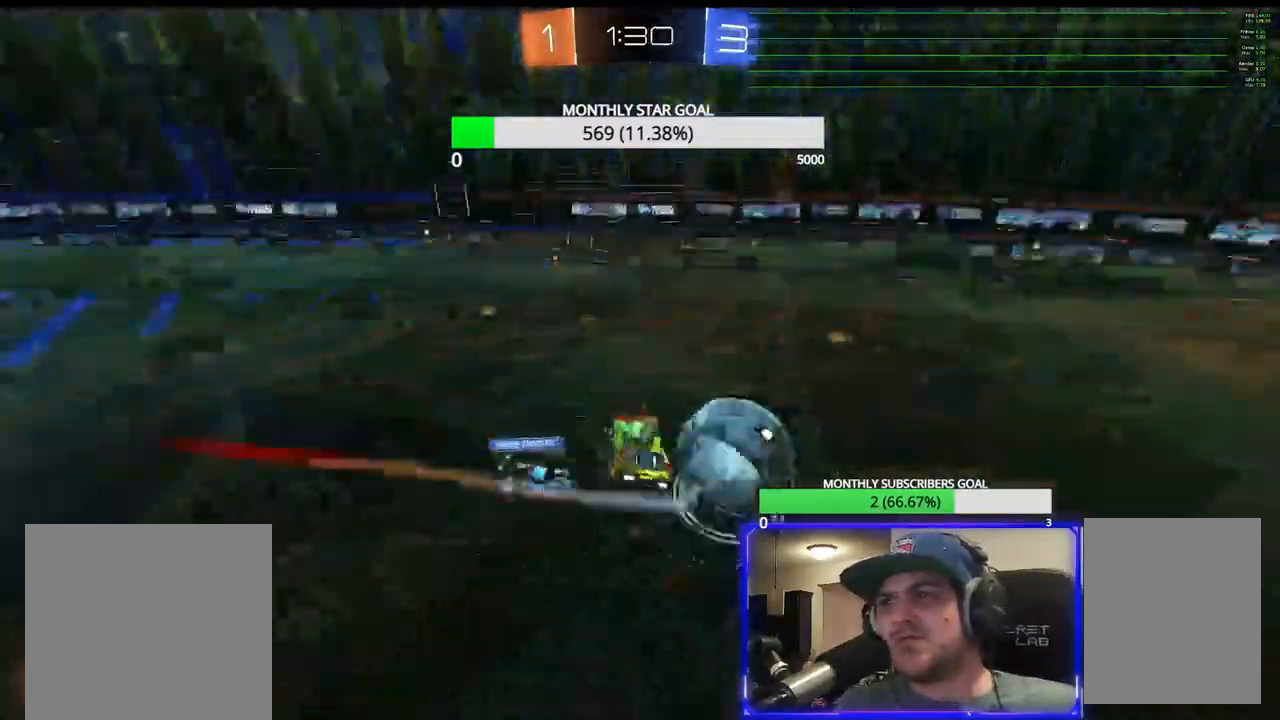
{"buttons": ["CROSS"], "left_stick": "center", "right_stick": "center", "events": [[50, "CROSS", "down"], [67, "L3", "up"], [100, "left_stick", "center"]]}
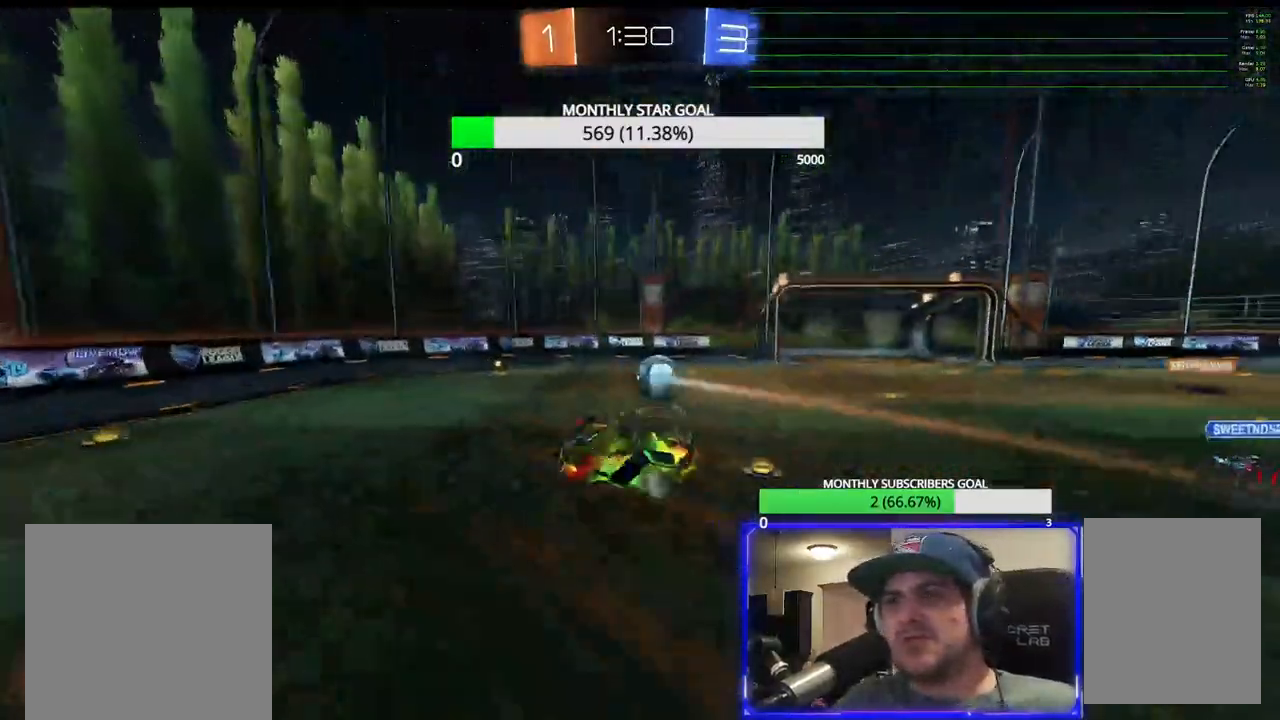
{"buttons": ["R2"], "left_stick": "center", "right_stick": "center", "events": [[100, "R2", "down"], [117, "left_stick", "up-right"], [300, "left_stick", "center"], [383, "CROSS", "up"]]}
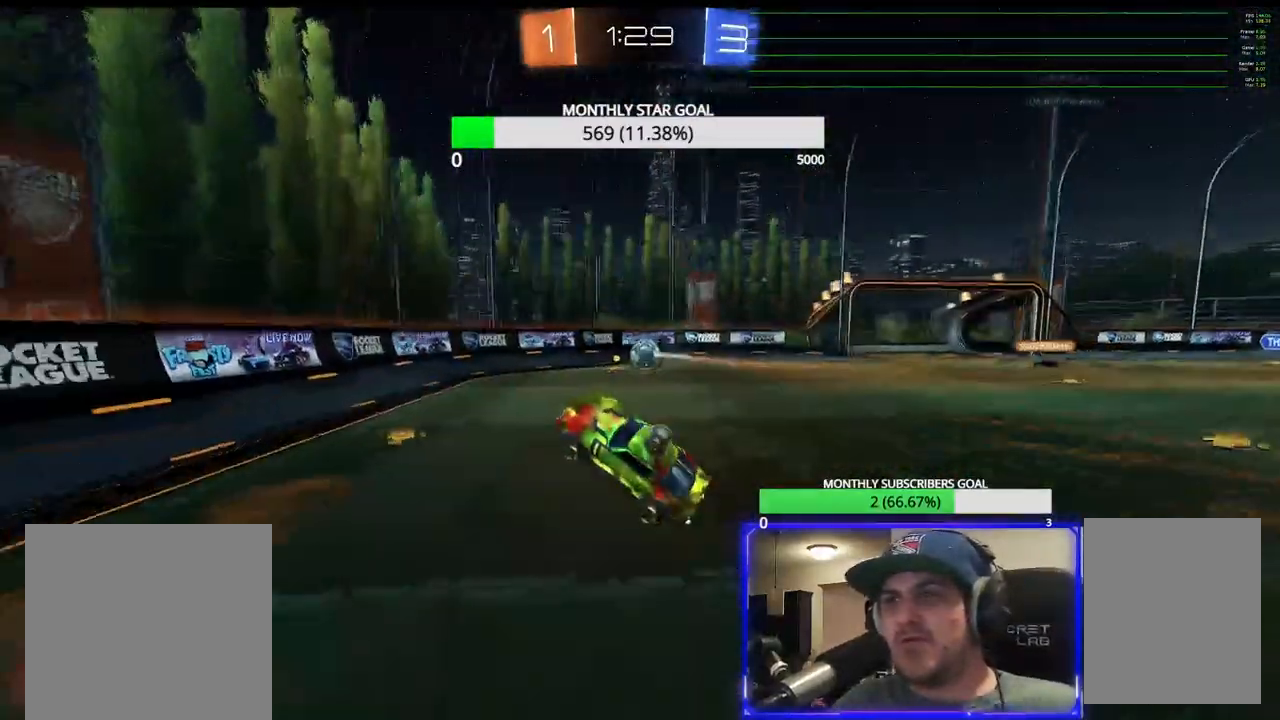
{"buttons": ["R2"], "left_stick": "right", "right_stick": "center", "events": [[150, "left_stick", "right"]]}
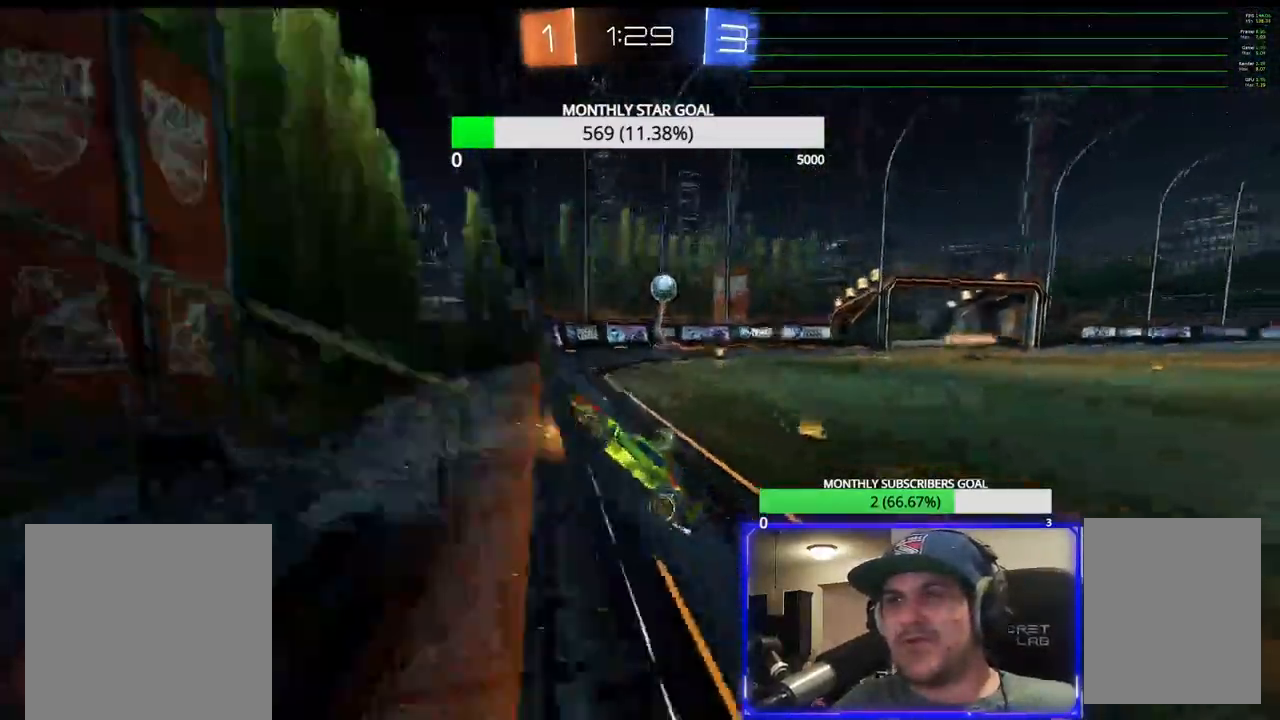
{"buttons": ["R2"], "left_stick": "right", "right_stick": "center", "events": [[50, "L1", "down"], [117, "L1", "up"], [167, "L3", "down"], [200, "L1", "down"], [267, "L1", "up"], [450, "L3", "up"]]}
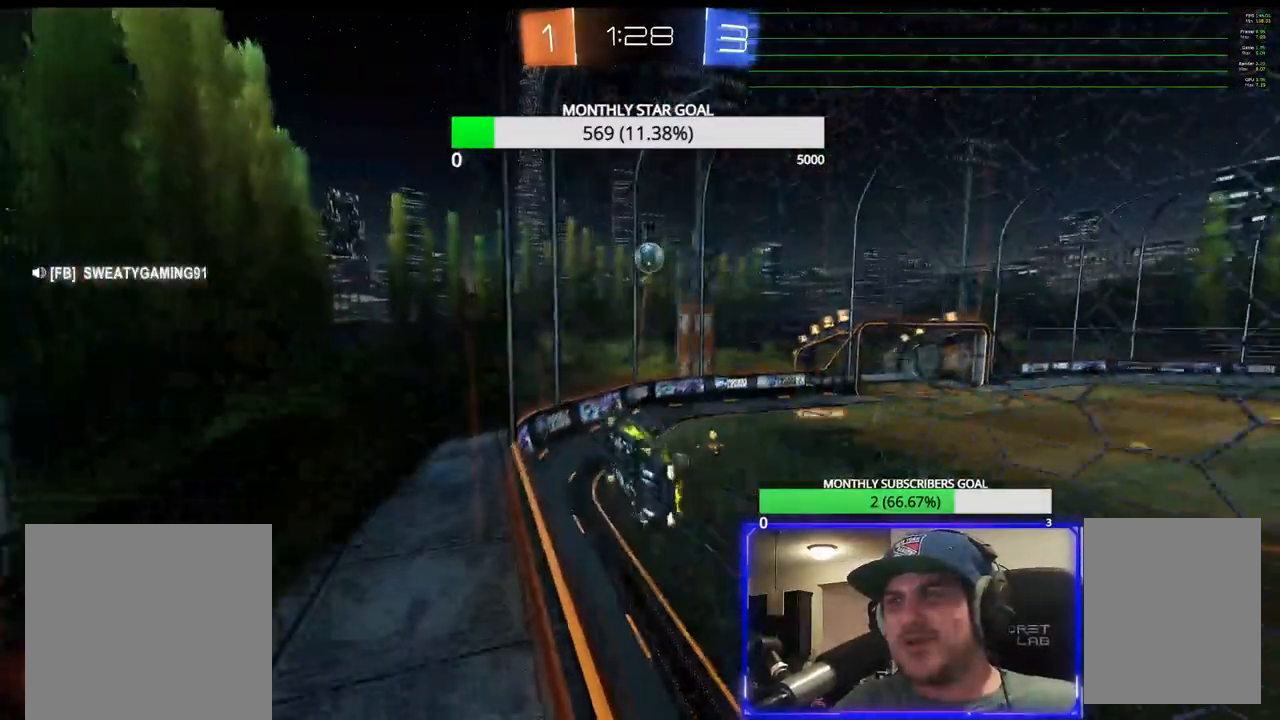
{"buttons": ["R2"], "left_stick": "center", "right_stick": "center", "events": [[50, "left_stick", "center"]]}
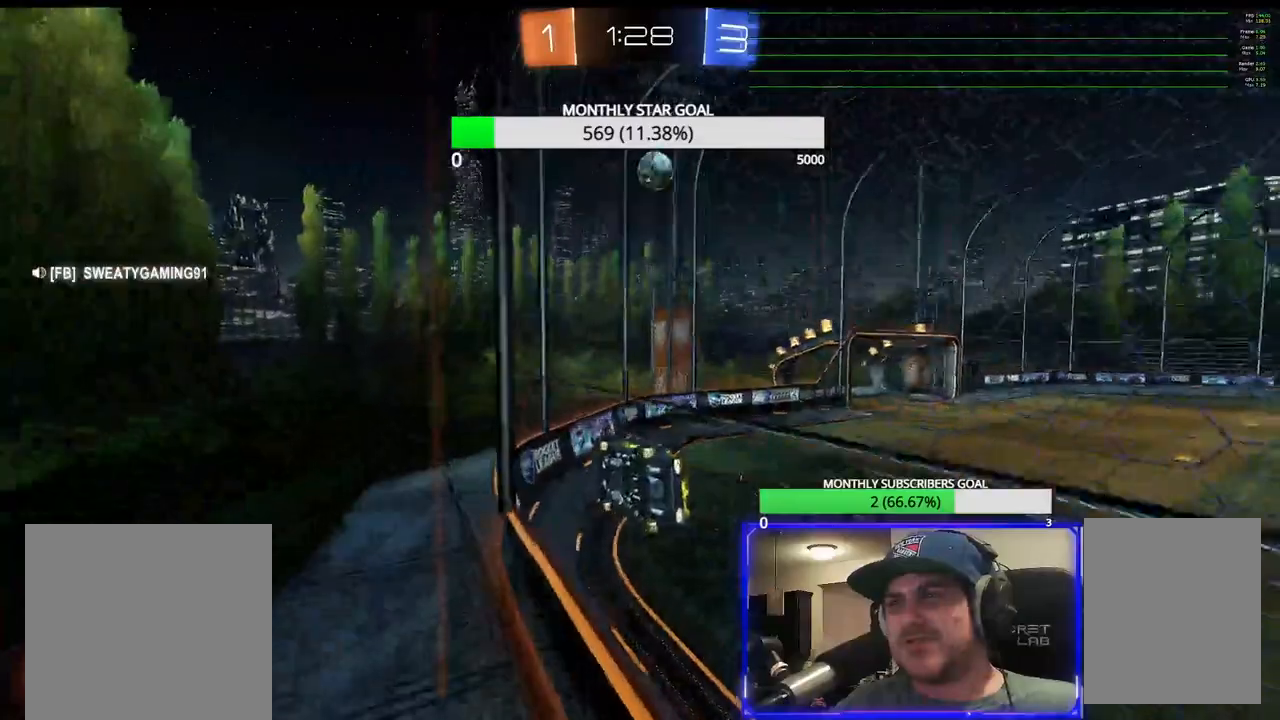
{"buttons": ["R2"], "left_stick": "right", "right_stick": "center", "events": [[117, "left_stick", "left"], [283, "left_stick", "center"], [483, "left_stick", "right"]]}
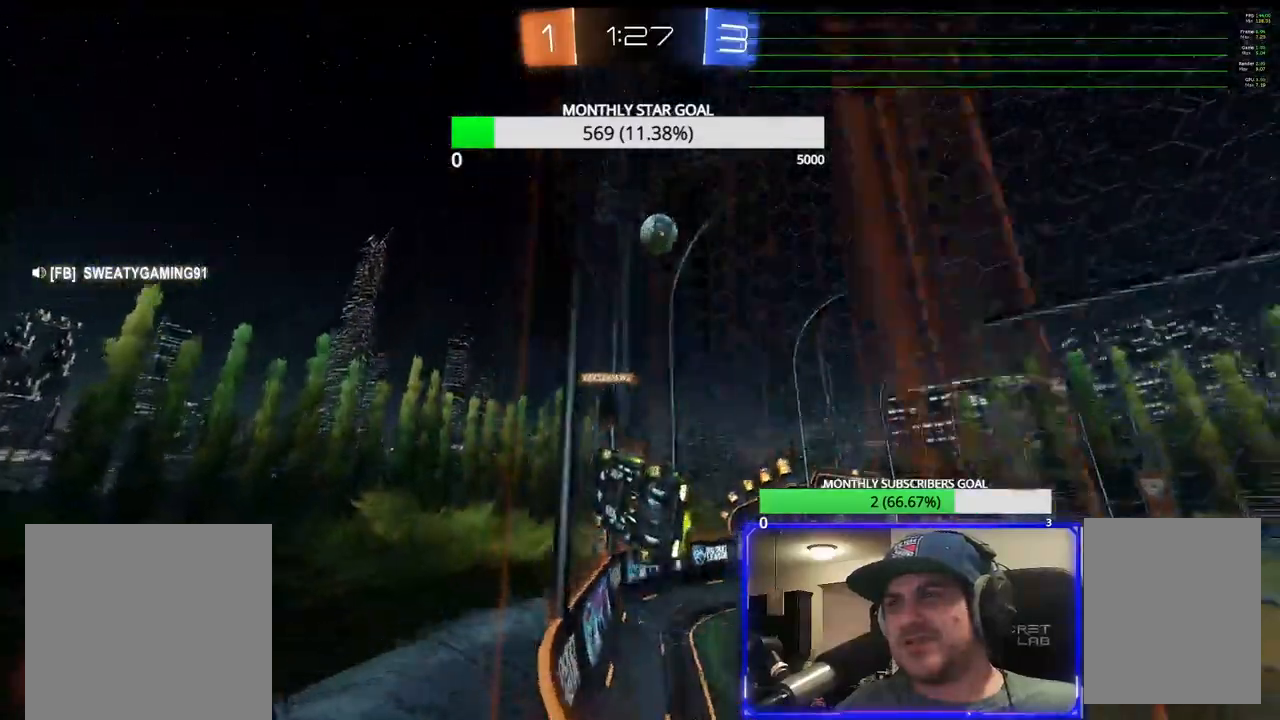
{"buttons": ["R2"], "left_stick": "center", "right_stick": "center", "events": [[417, "left_stick", "center"]]}
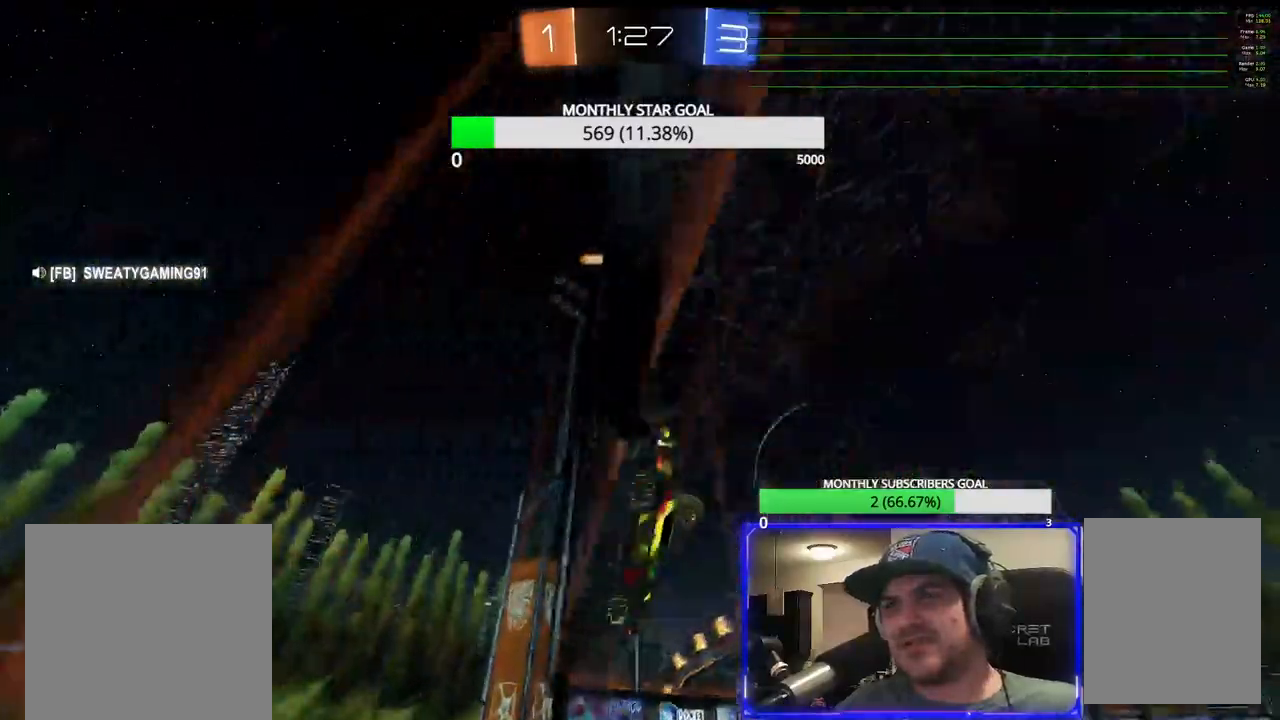
{"buttons": ["R2"], "left_stick": "down-left", "right_stick": "center", "events": [[417, "left_stick", "right"], [500, "left_stick", "down-left"]]}
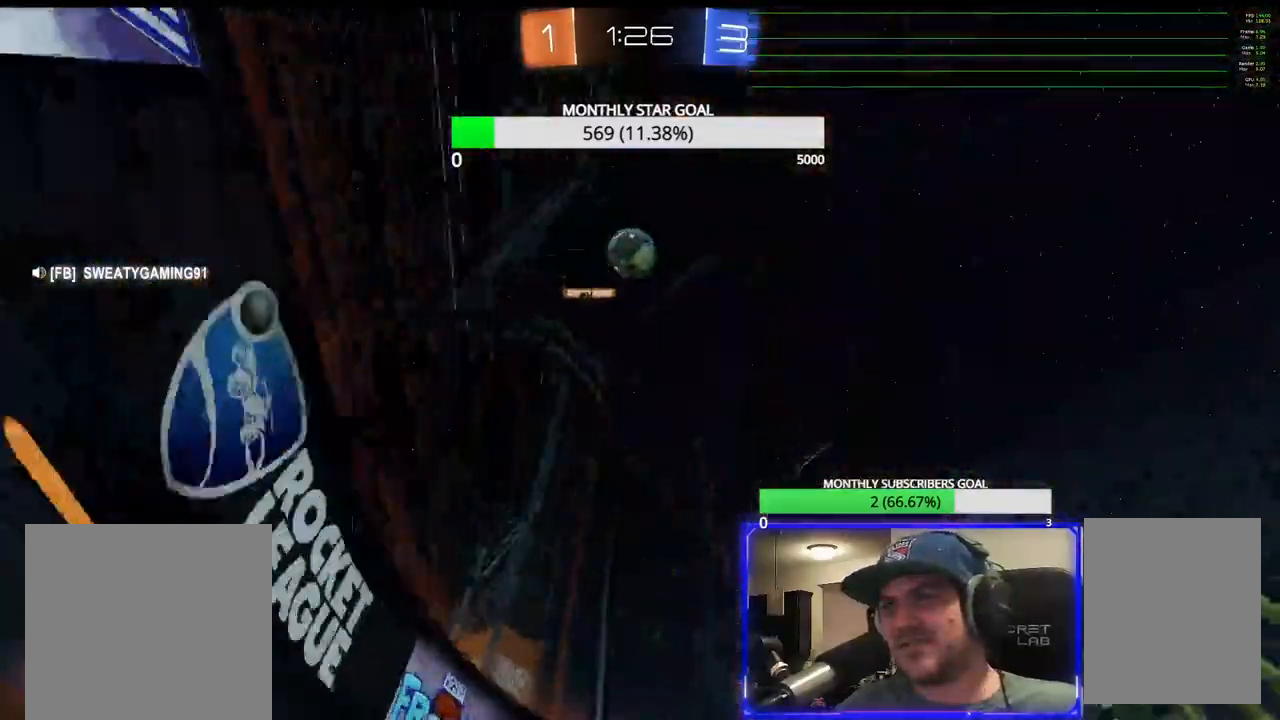
{"buttons": ["R2"], "left_stick": "right", "right_stick": "center", "events": [[17, "left_stick", "left"], [183, "left_stick", "right"], [317, "left_stick", "left"], [383, "left_stick", "down-right"], [433, "left_stick", "right"]]}
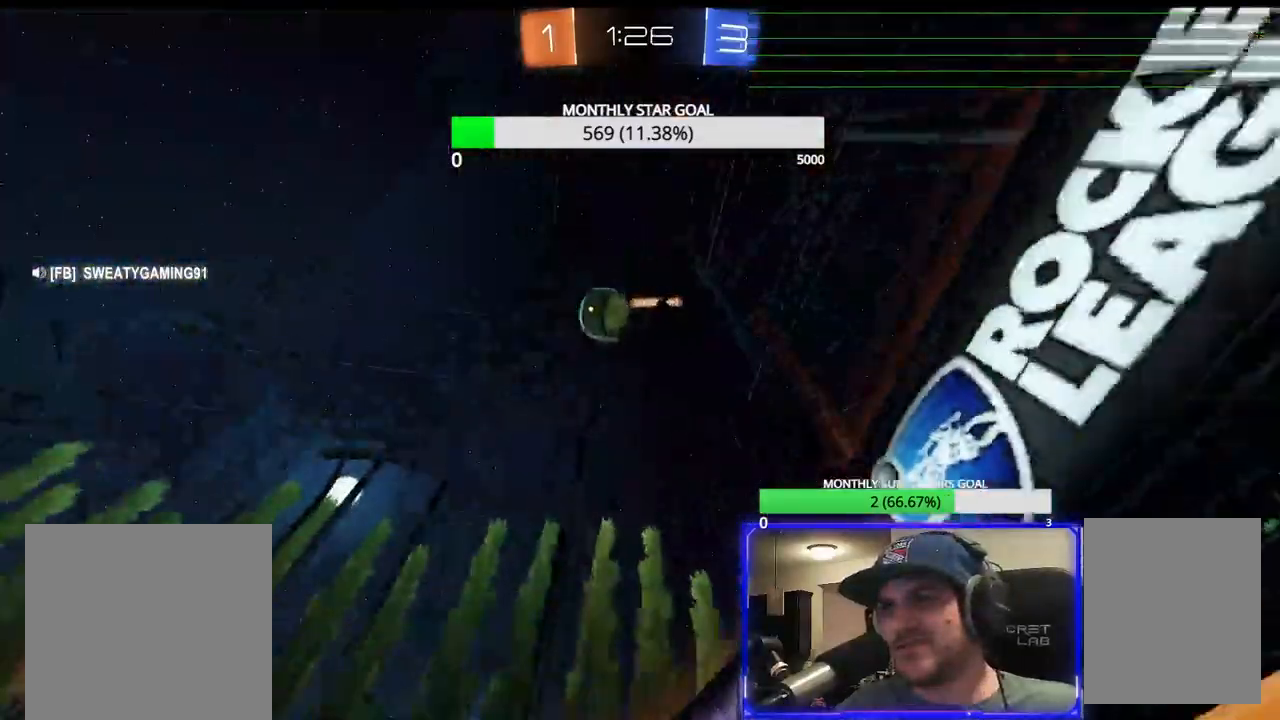
{"buttons": ["R2"], "left_stick": "right", "right_stick": "center", "events": [[50, "L1", "down"], [133, "L1", "up"], [333, "L1", "down"], [450, "L1", "up"]]}
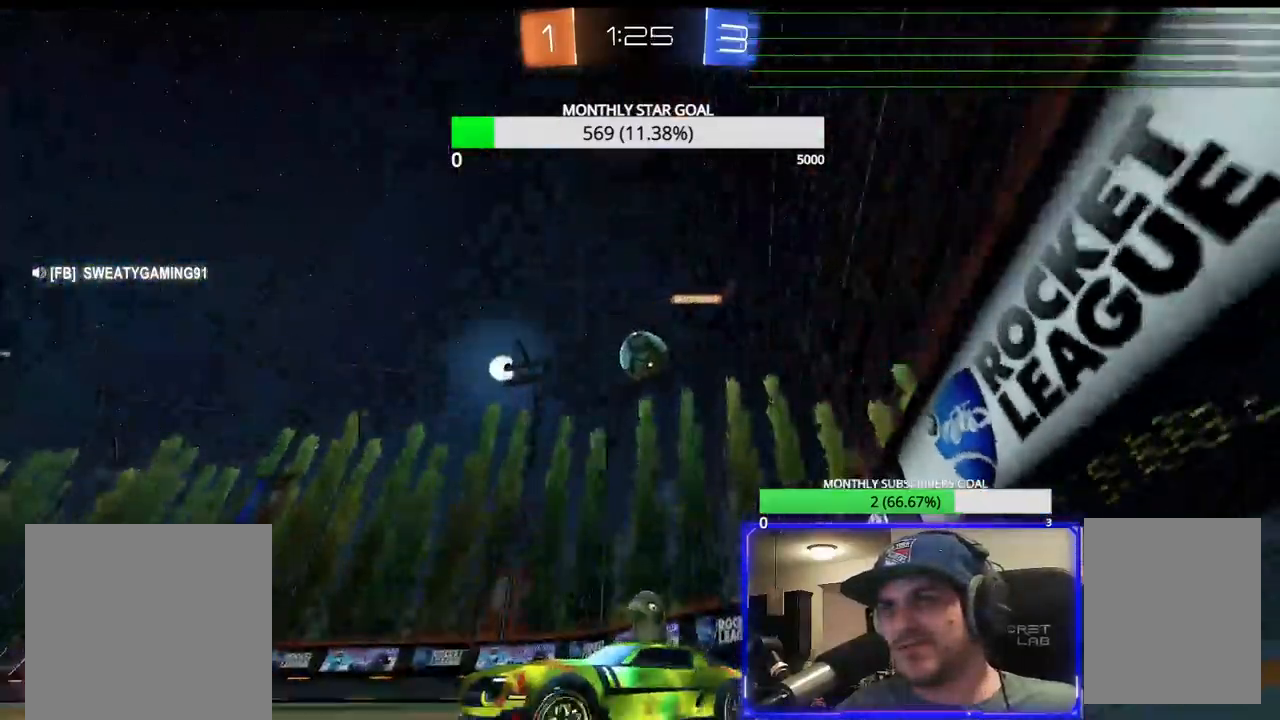
{"buttons": ["L2", "L3"], "left_stick": "down", "right_stick": "center", "events": [[133, "L3", "down"], [383, "left_stick", "down-right"], [450, "R2", "up"], [483, "L2", "down"], [500, "left_stick", "down"]]}